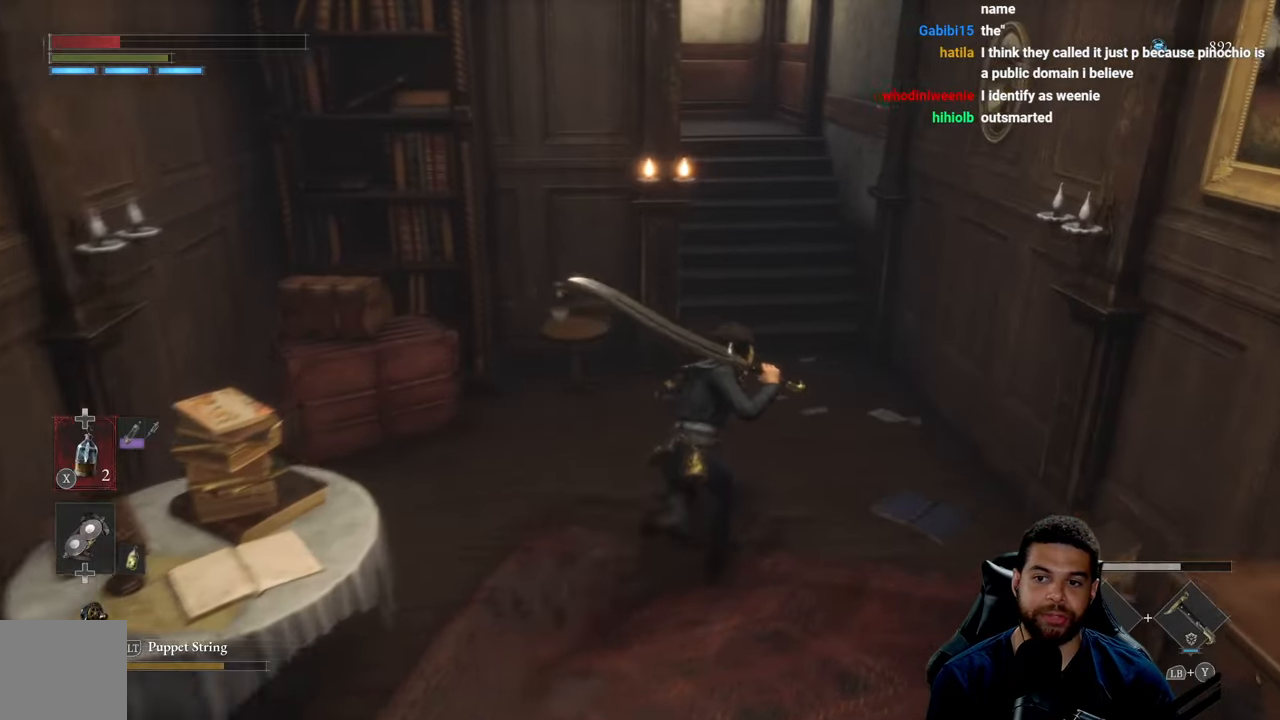
Gameplay with a controller (Xbox layout); each line is a JSON object with the inputs held at the frame after it. "events" lists button and stick changes between this image and that frame as [ms after this image, input, new state], when the widget could be followed in between.
{"buttons": ["B"], "left_stick": "up", "right_stick": "center", "events": [[17, "left_stick", "up"], [150, "right_stick", "center"], [367, "right_stick", "up"], [500, "right_stick", "center"]]}
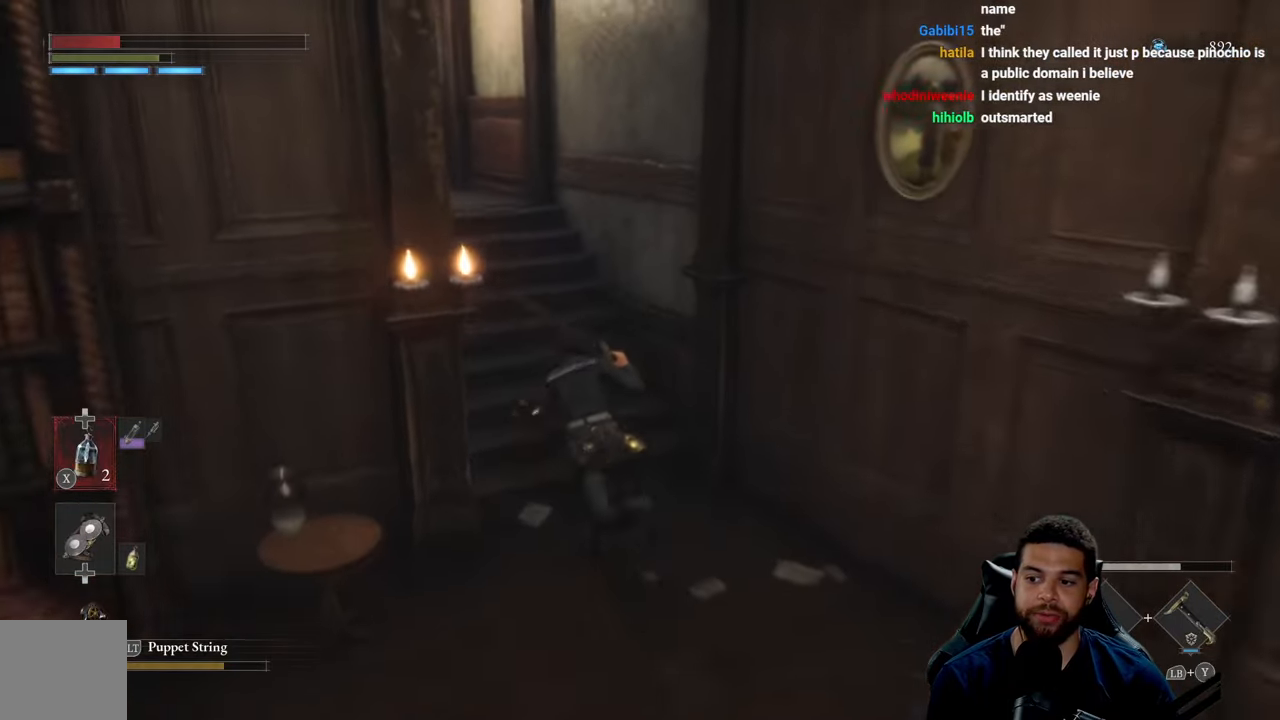
{"buttons": ["B"], "left_stick": "up", "right_stick": "center", "events": [[300, "right_stick", "left"], [450, "right_stick", "center"]]}
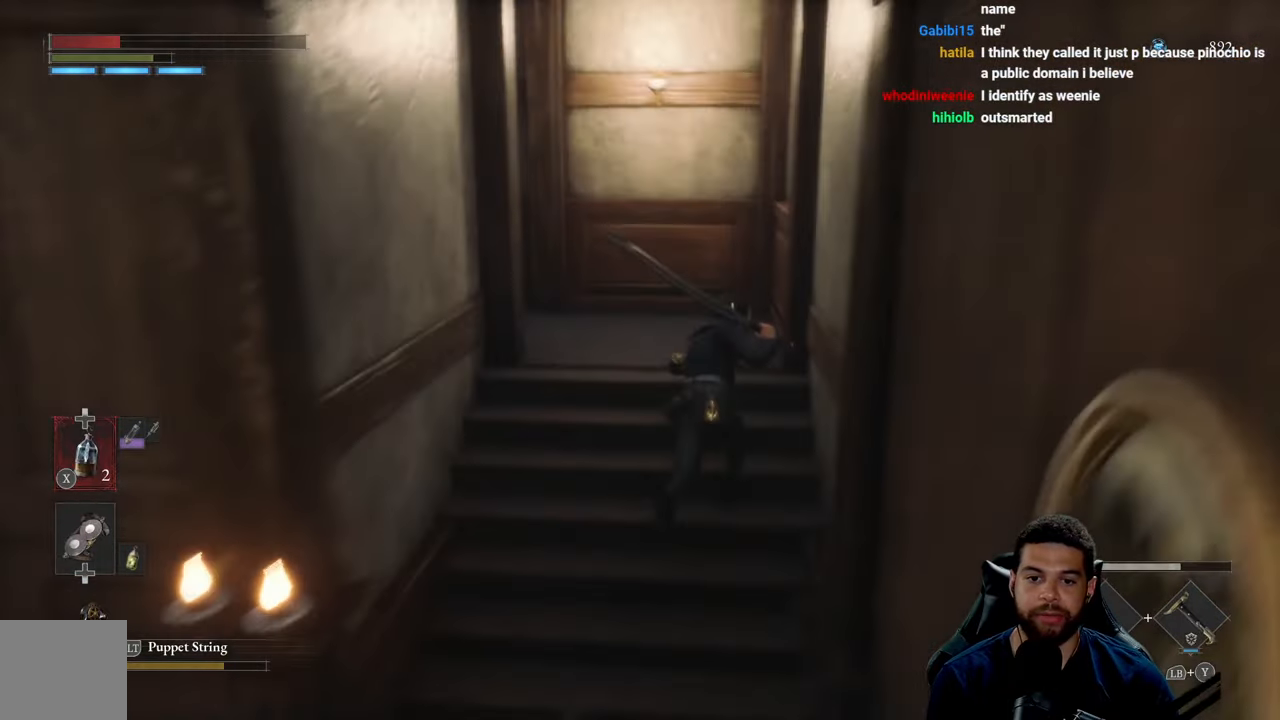
{"buttons": [], "left_stick": "left", "right_stick": "left", "events": [[184, "B", "up"], [434, "right_stick", "left"], [500, "left_stick", "left"]]}
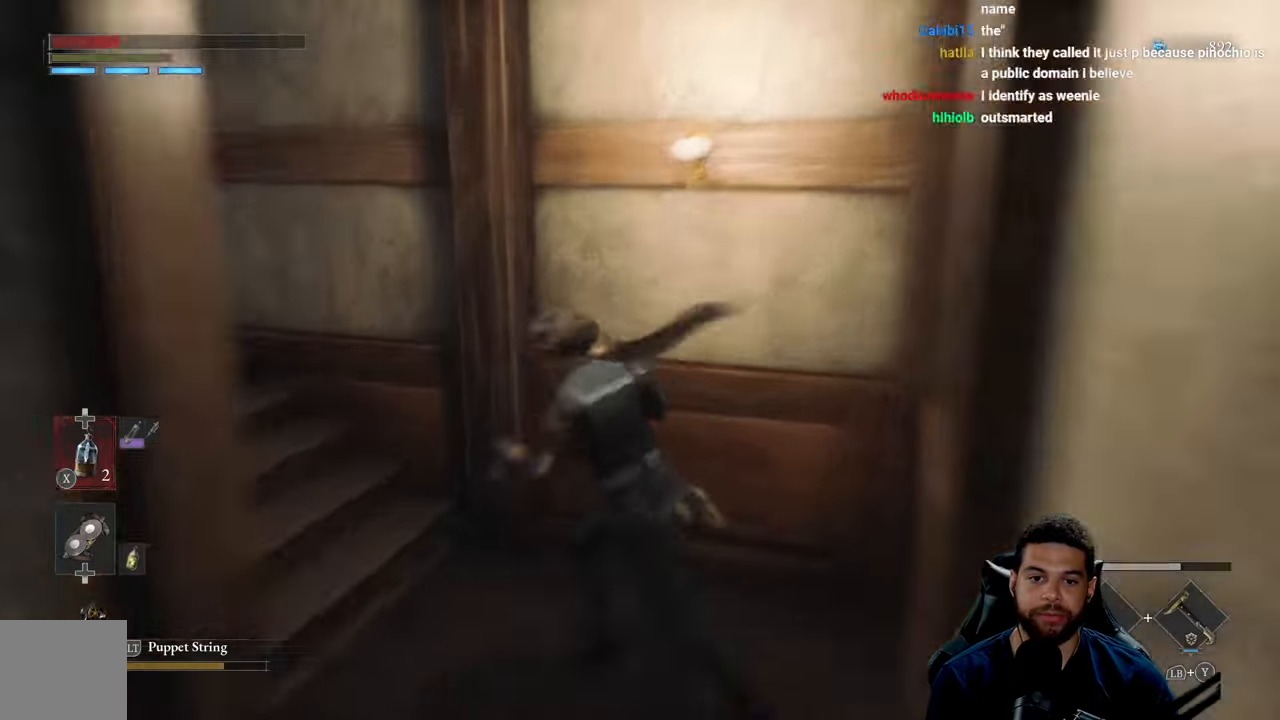
{"buttons": [], "left_stick": "up-right", "right_stick": "right", "events": [[184, "left_stick", "up"], [334, "left_stick", "up-right"], [334, "right_stick", "center"], [500, "right_stick", "right"]]}
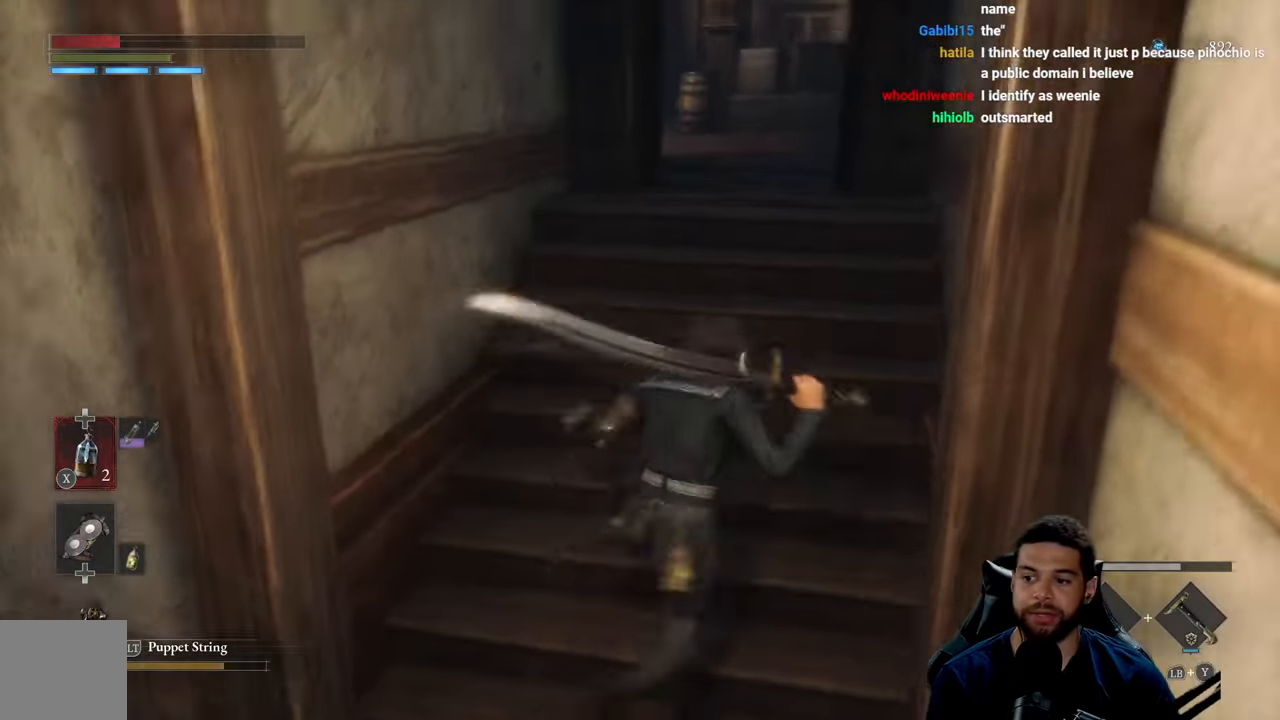
{"buttons": [], "left_stick": "center", "right_stick": "center", "events": [[17, "left_stick", "up"], [84, "right_stick", "center"], [300, "left_stick", "center"], [384, "right_stick", "up-left"], [467, "right_stick", "center"]]}
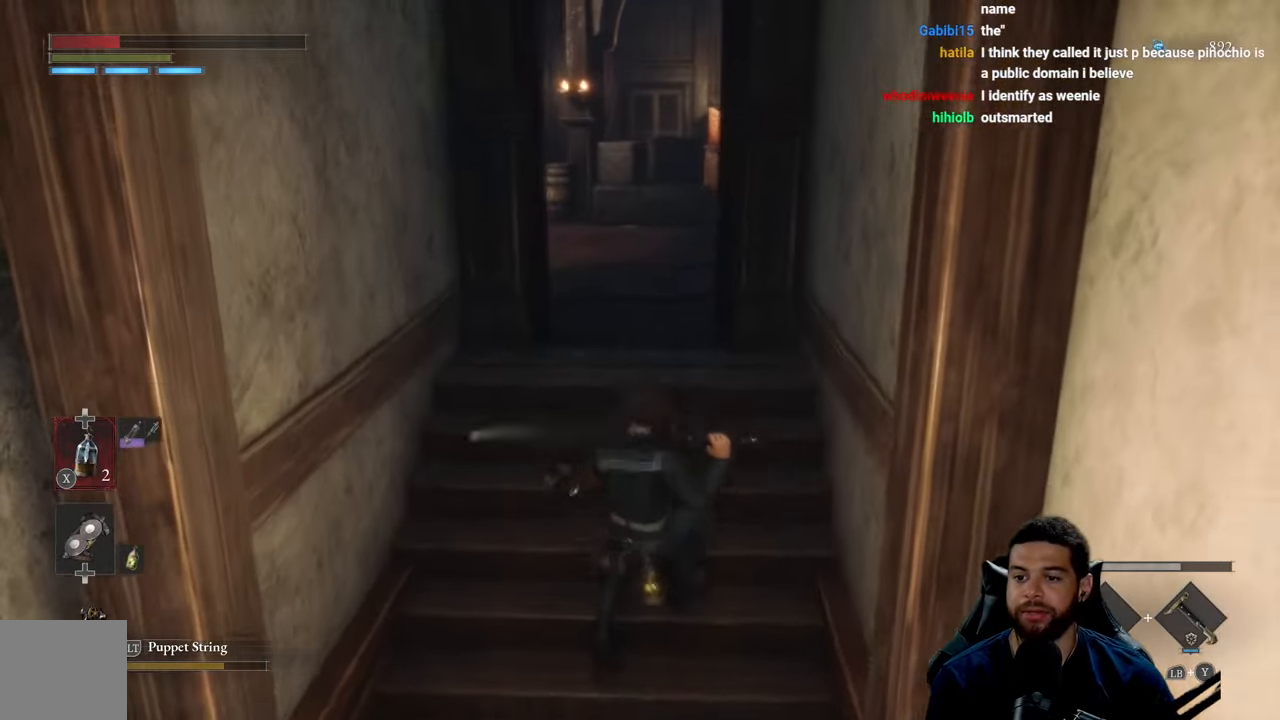
{"buttons": [], "left_stick": "up", "right_stick": "center", "events": [[67, "left_stick", "up"]]}
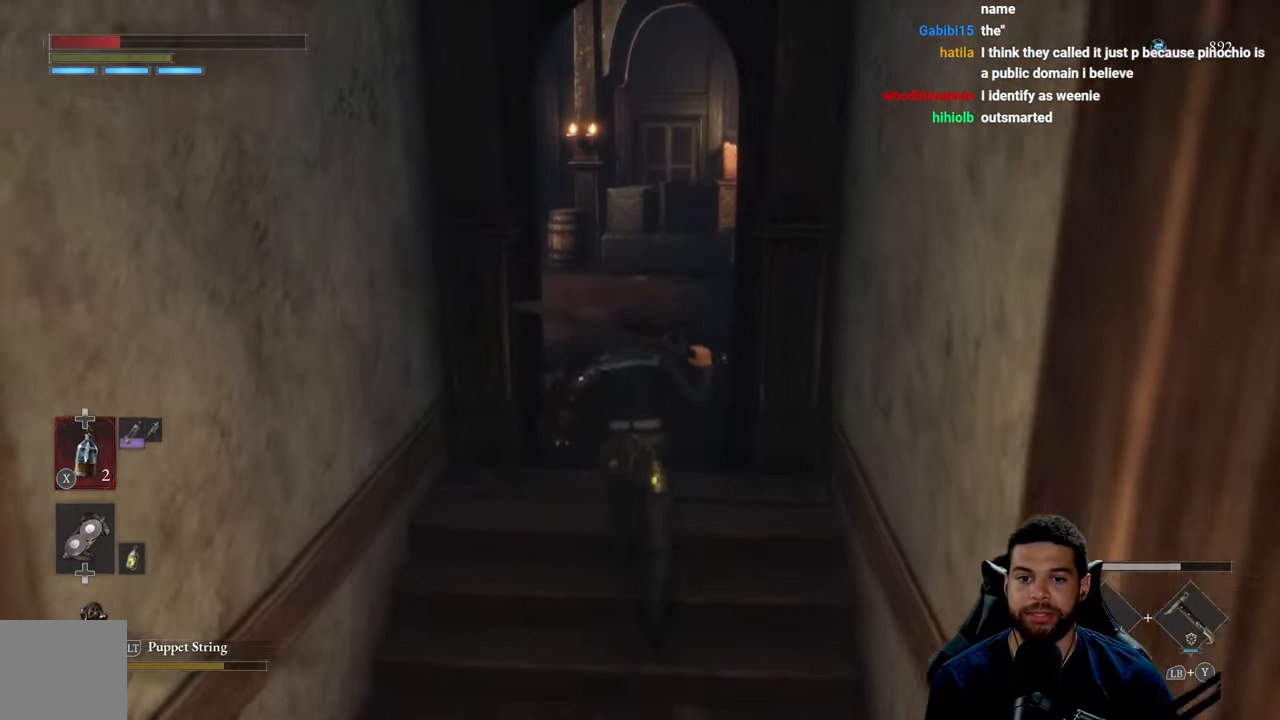
{"buttons": [], "left_stick": "up", "right_stick": "left", "events": [[34, "left_stick", "center"], [317, "left_stick", "up"], [417, "right_stick", "left"]]}
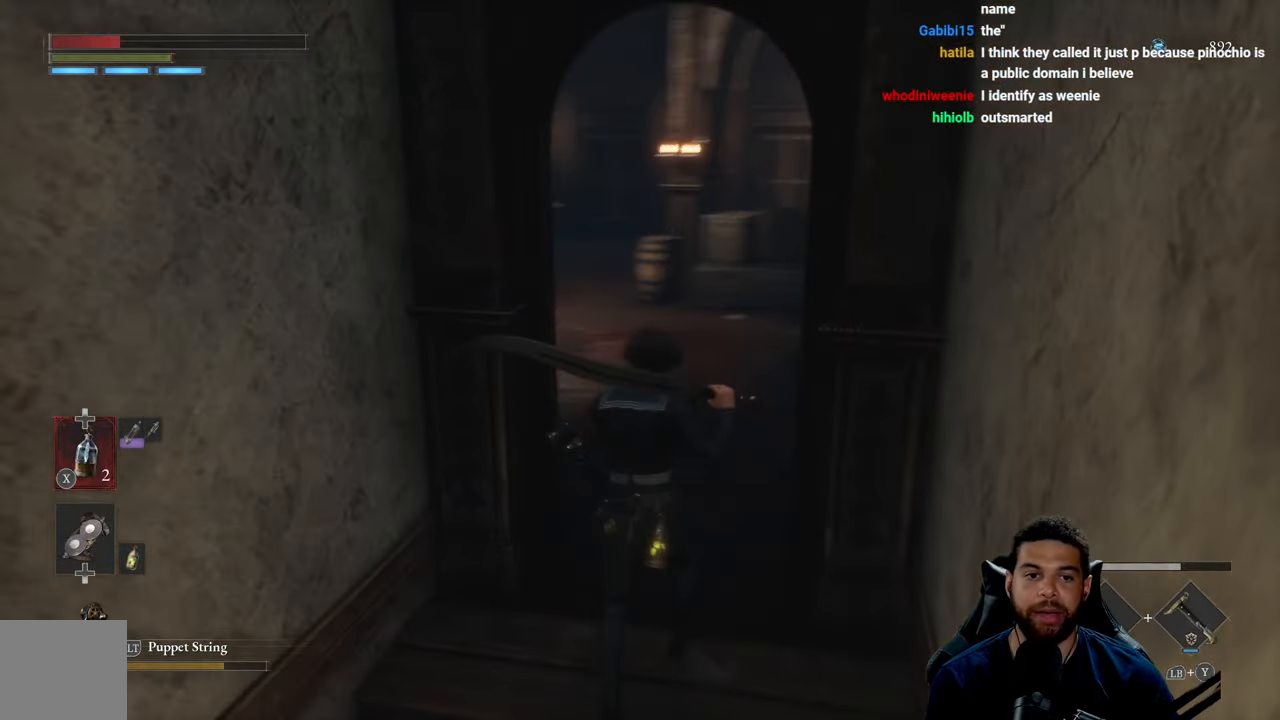
{"buttons": [], "left_stick": "up-right", "right_stick": "down-left", "events": [[34, "right_stick", "center"], [150, "right_stick", "left"], [184, "left_stick", "up-right"], [317, "right_stick", "center"], [400, "right_stick", "down-left"]]}
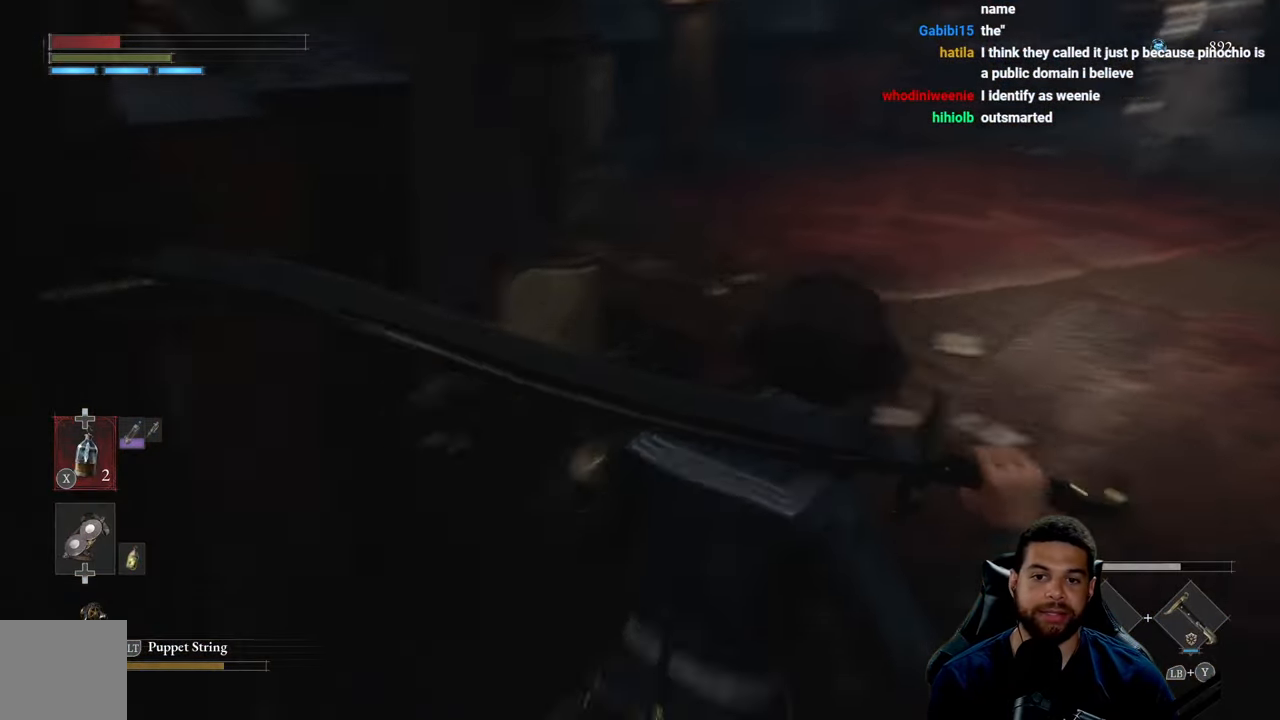
{"buttons": [], "left_stick": "right", "right_stick": "right", "events": [[34, "right_stick", "center"], [117, "left_stick", "center"], [267, "right_stick", "right"], [300, "left_stick", "left"], [367, "right_stick", "center"], [467, "left_stick", "right"], [467, "right_stick", "right"]]}
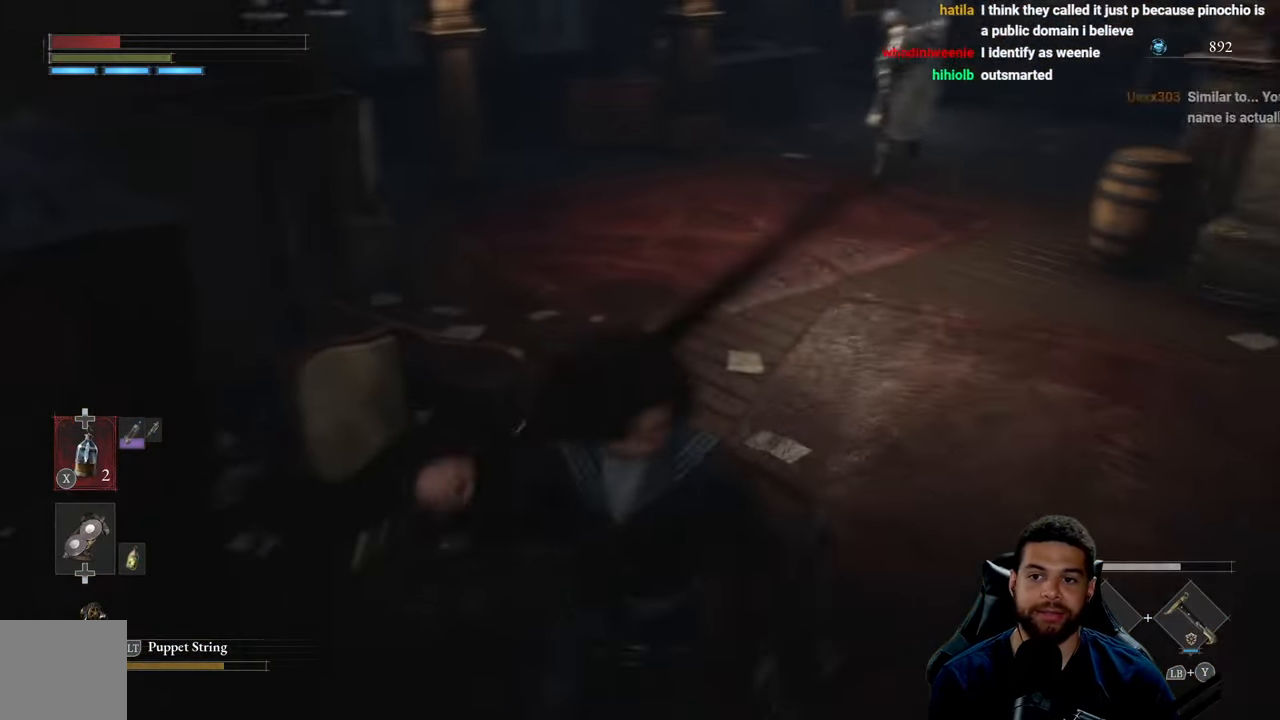
{"buttons": [], "left_stick": "center", "right_stick": "center", "events": [[17, "left_stick", "up-right"], [83, "right_stick", "center"], [166, "left_stick", "center"]]}
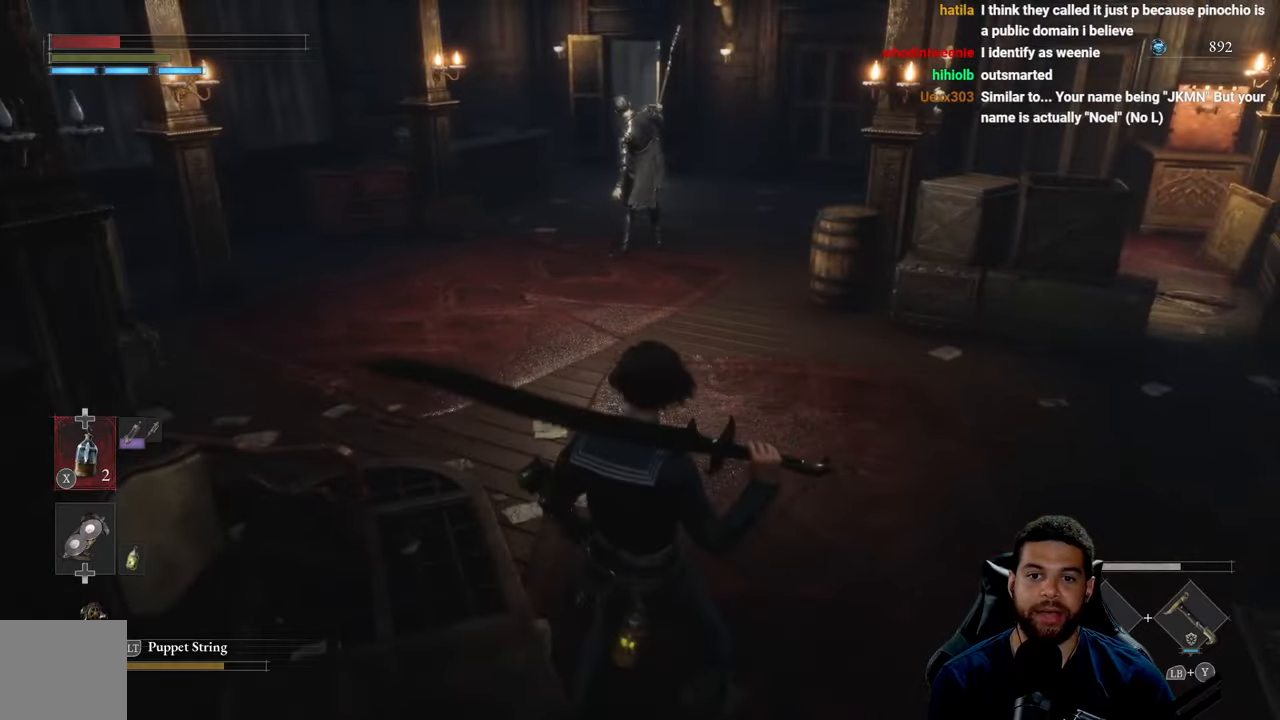
{"buttons": [], "left_stick": "up", "right_stick": "center", "events": [[266, "left_stick", "up"]]}
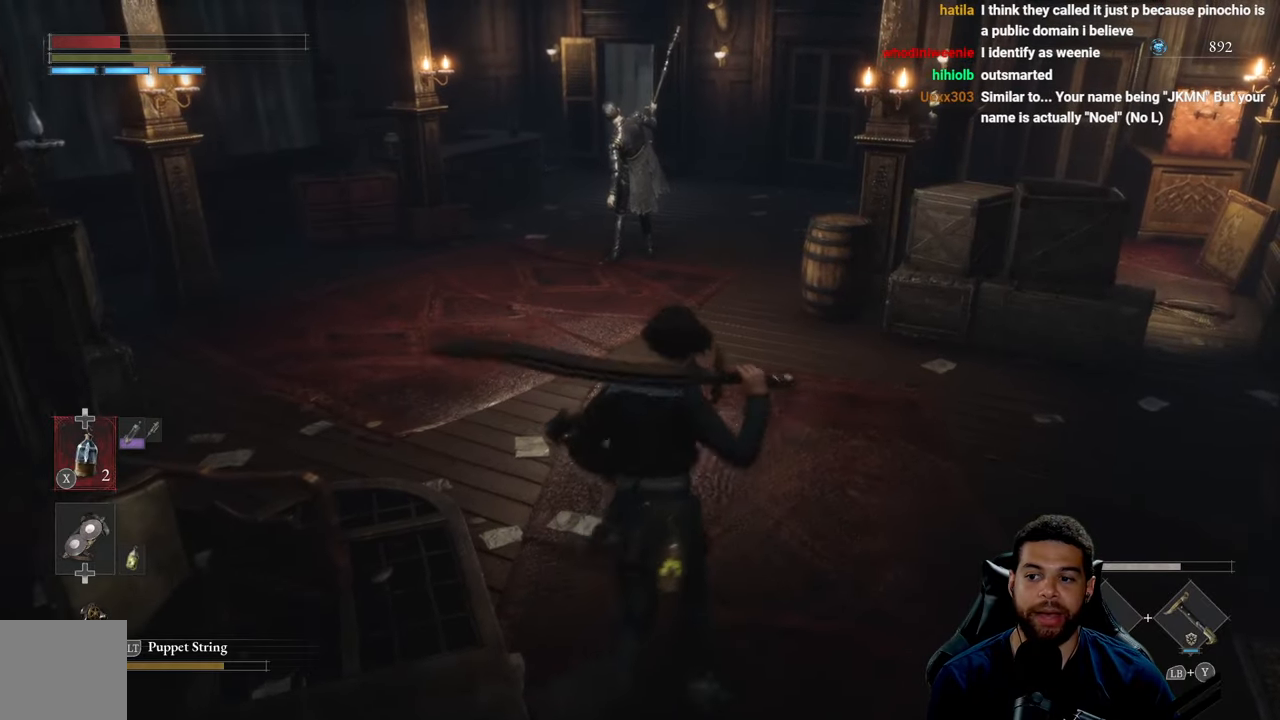
{"buttons": [], "left_stick": "up-left", "right_stick": "center", "events": [[50, "left_stick", "center"], [133, "left_stick", "down"], [366, "left_stick", "center"], [450, "left_stick", "up-left"]]}
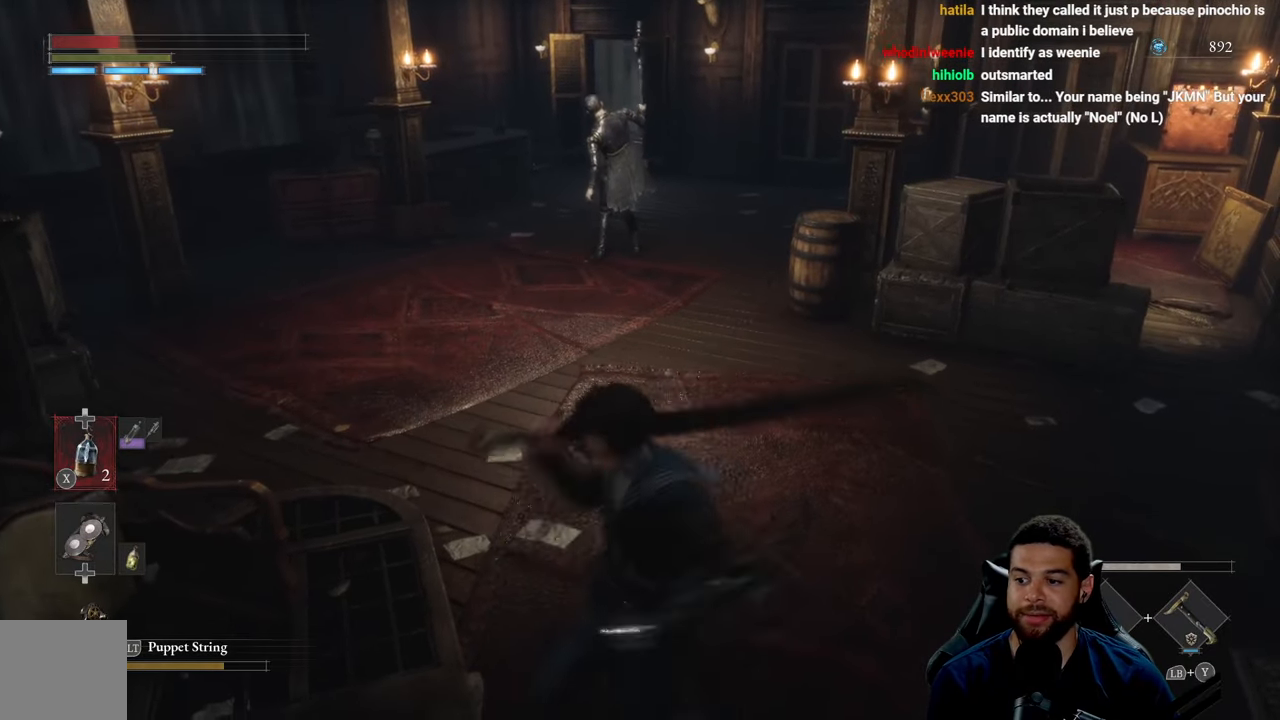
{"buttons": [], "left_stick": "center", "right_stick": "center", "events": [[166, "left_stick", "down-left"], [266, "left_stick", "down-right"], [333, "left_stick", "up-right"], [466, "left_stick", "center"]]}
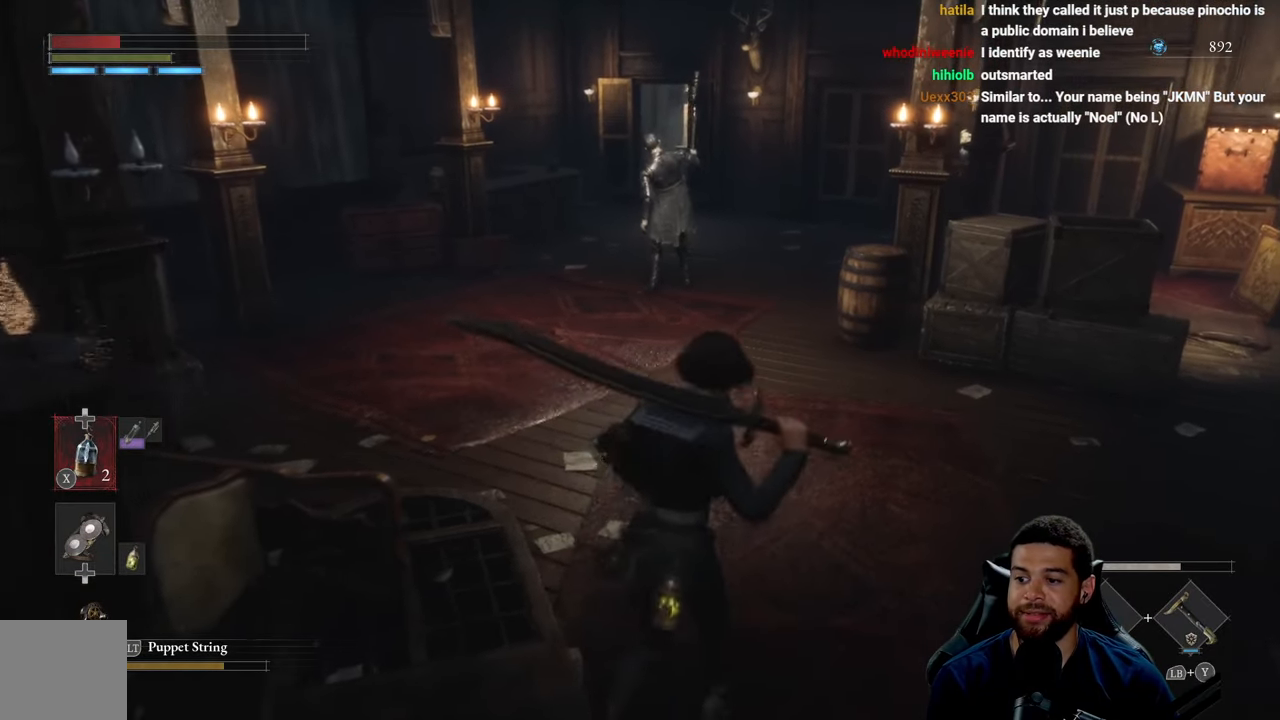
{"buttons": [], "left_stick": "center", "right_stick": "center", "events": []}
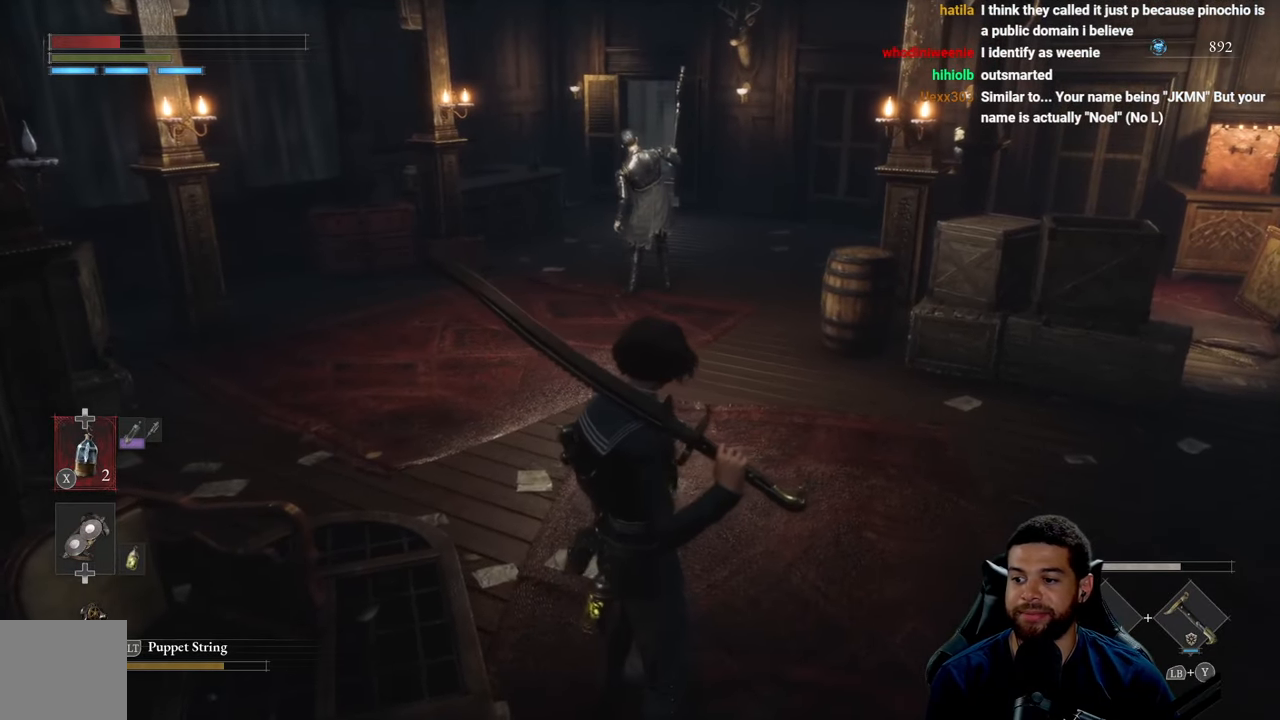
{"buttons": [], "left_stick": "center", "right_stick": "center", "events": []}
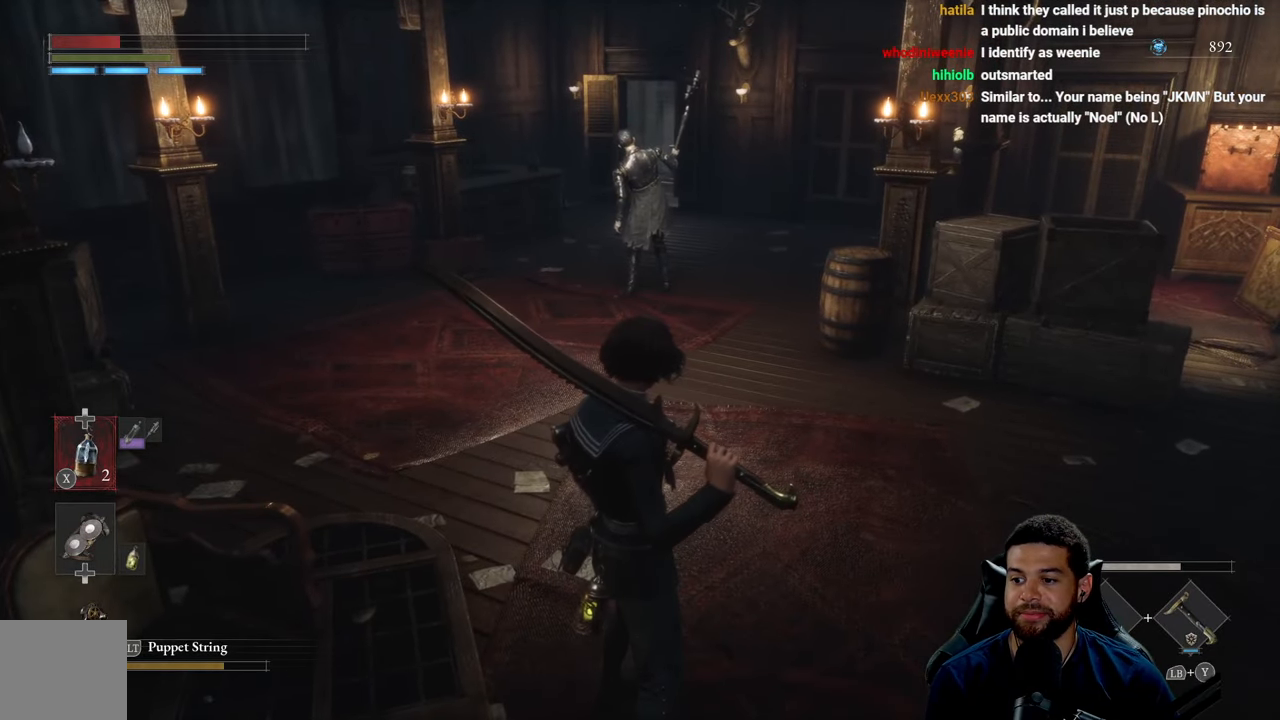
{"buttons": [], "left_stick": "center", "right_stick": "center", "events": [[133, "left_stick", "up"], [400, "left_stick", "center"]]}
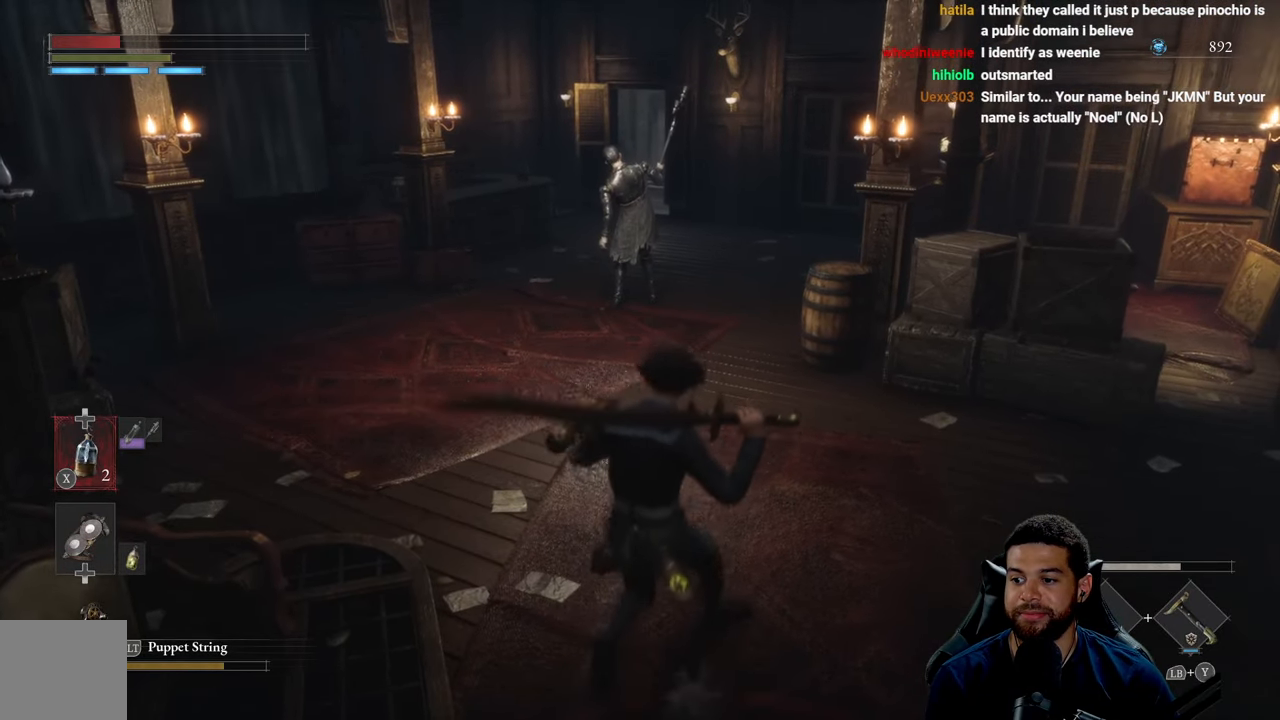
{"buttons": [], "left_stick": "up", "right_stick": "center", "events": [[450, "left_stick", "up"]]}
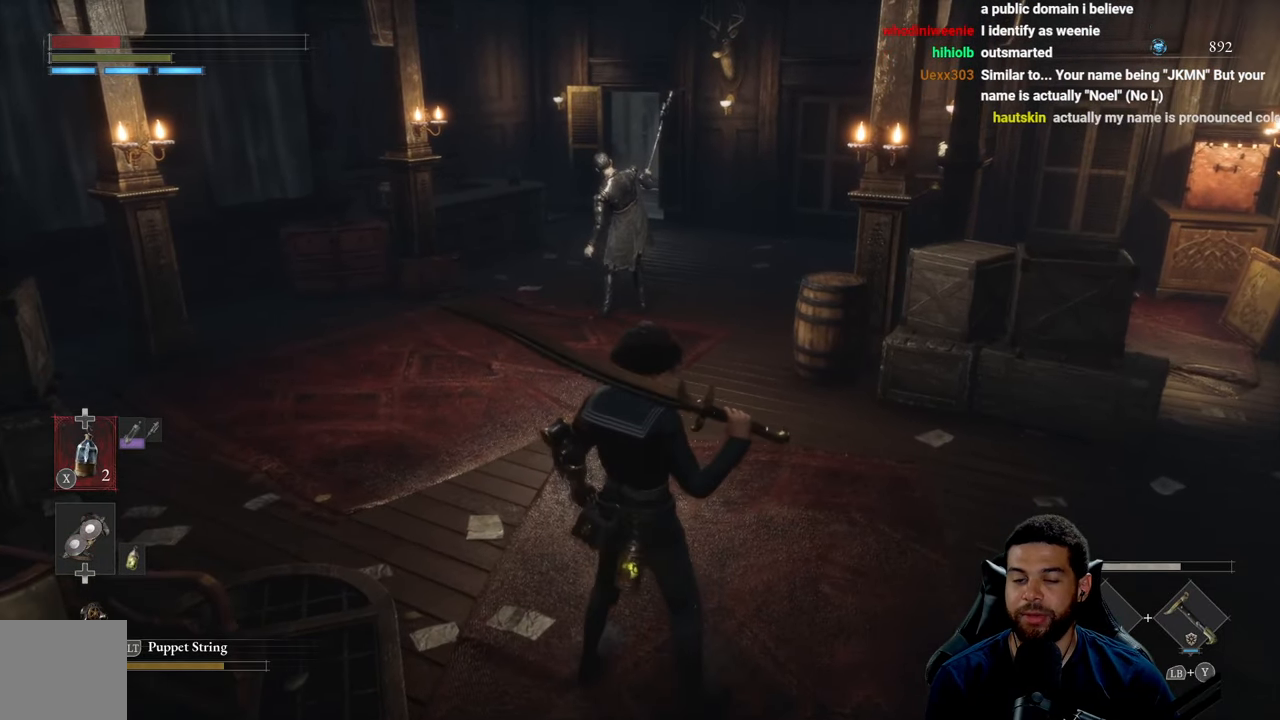
{"buttons": [], "left_stick": "center", "right_stick": "center", "events": [[200, "left_stick", "center"]]}
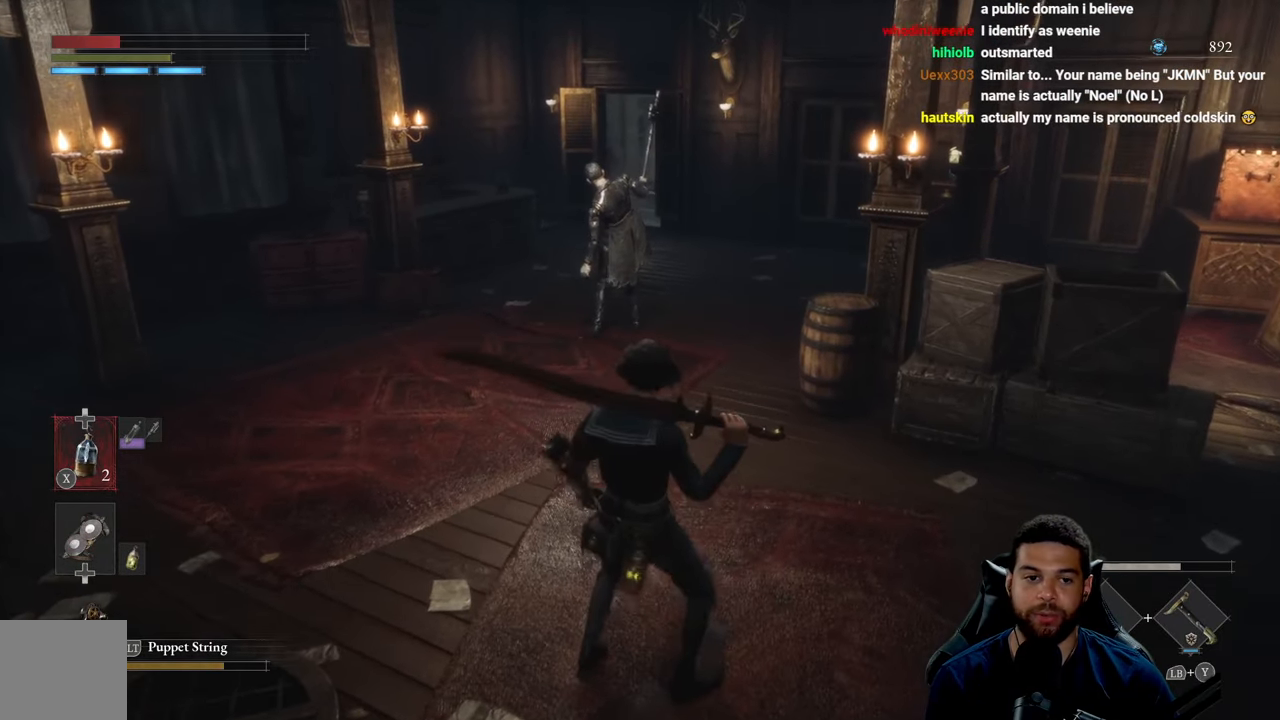
{"buttons": [], "left_stick": "up-left", "right_stick": "center", "events": [[166, "left_stick", "up-left"]]}
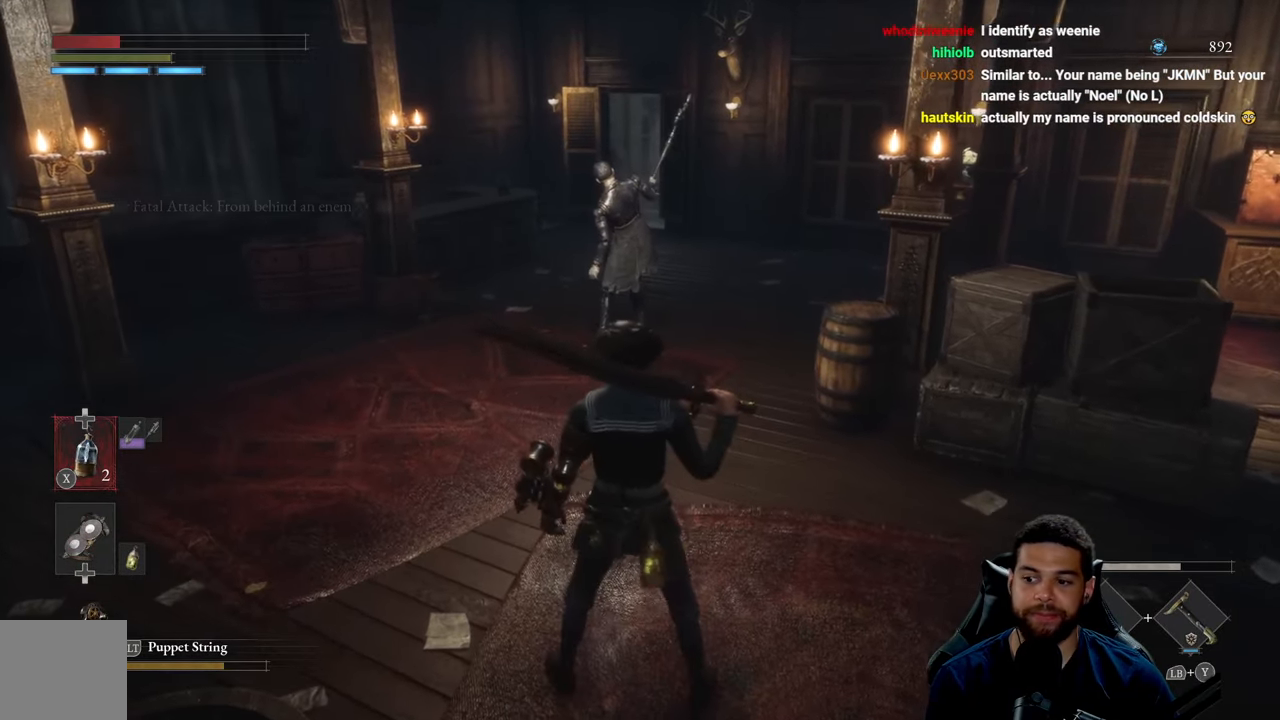
{"buttons": [], "left_stick": "up", "right_stick": "center", "events": [[317, "left_stick", "up"]]}
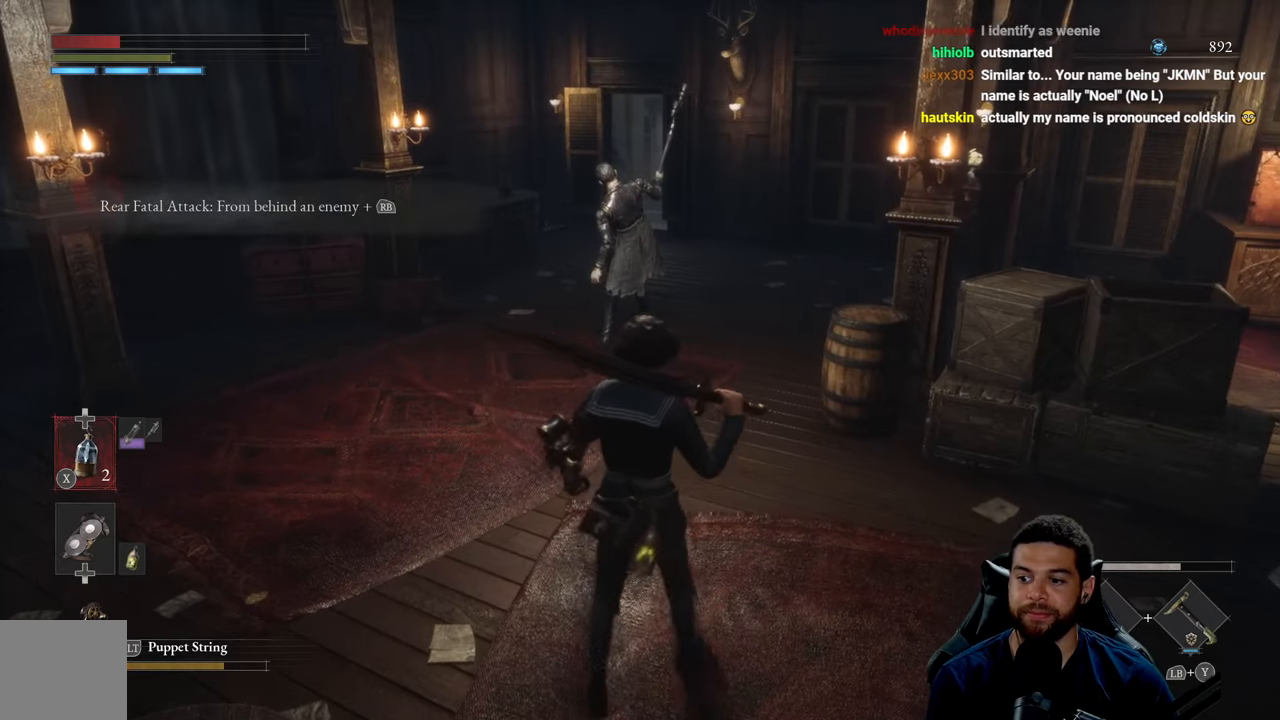
{"buttons": [], "left_stick": "up", "right_stick": "center", "events": []}
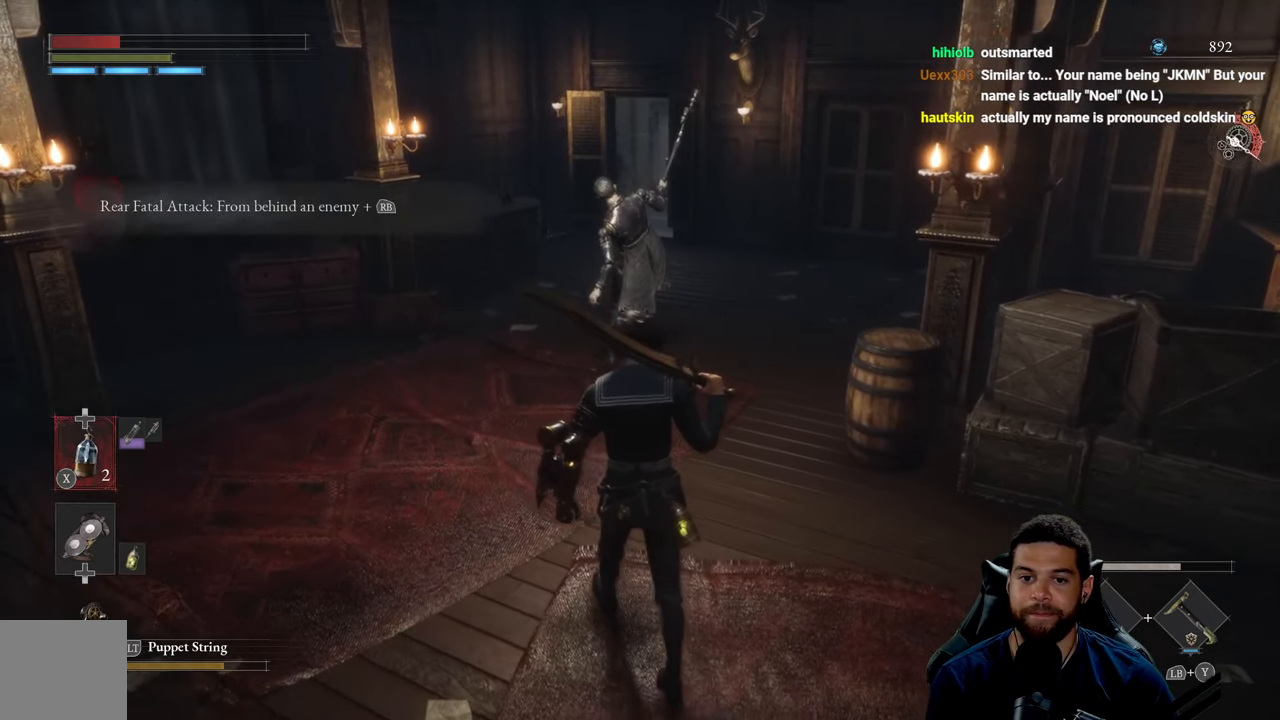
{"buttons": [], "left_stick": "up", "right_stick": "center", "events": []}
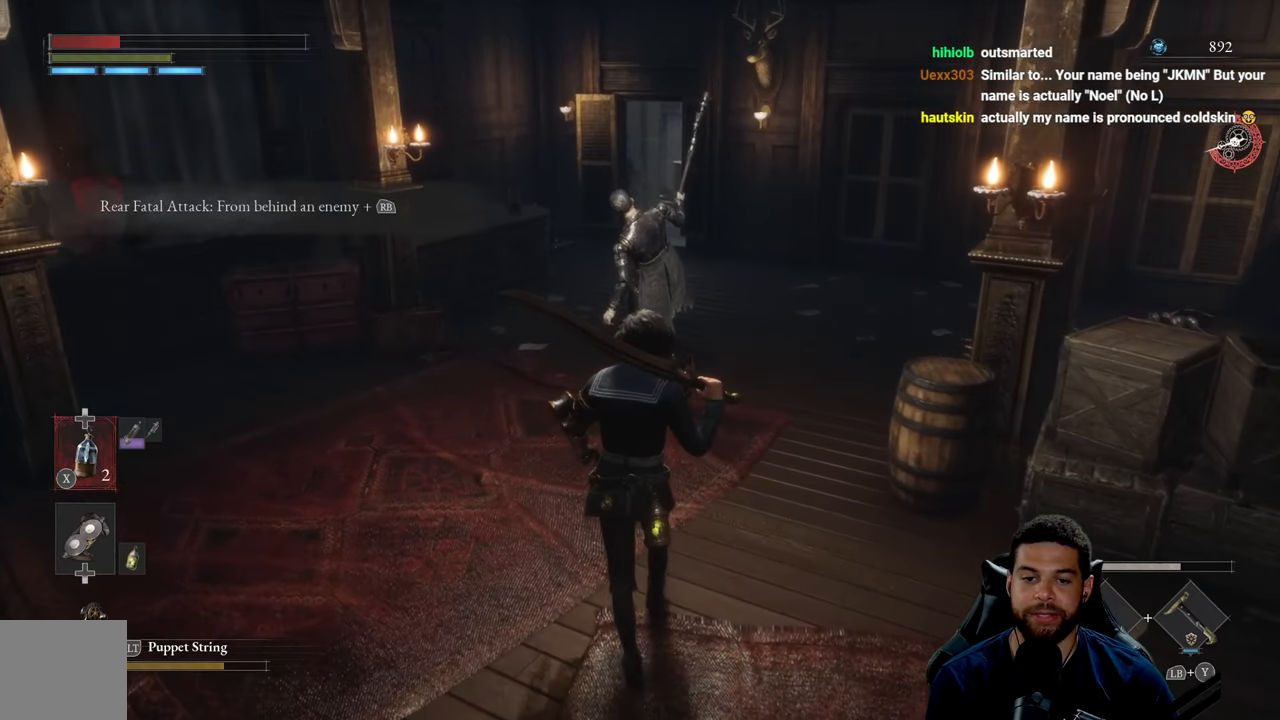
{"buttons": [], "left_stick": "up", "right_stick": "center", "events": []}
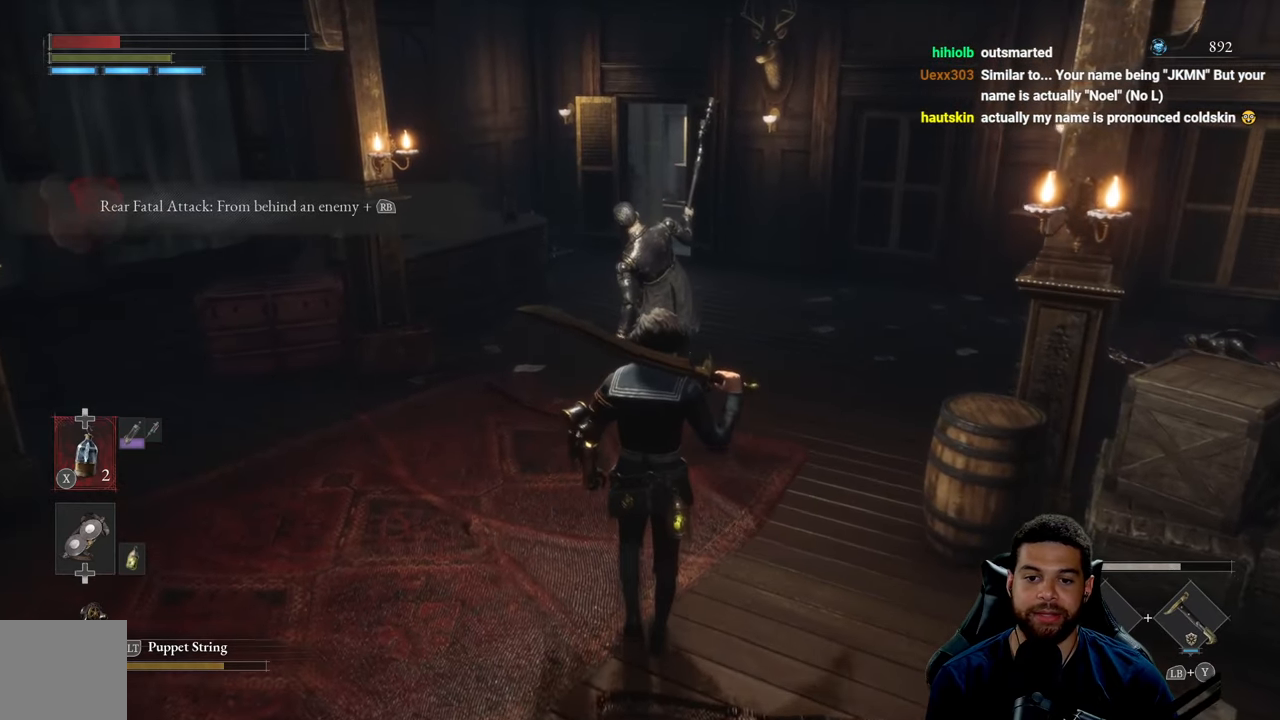
{"buttons": [], "left_stick": "up", "right_stick": "center", "events": []}
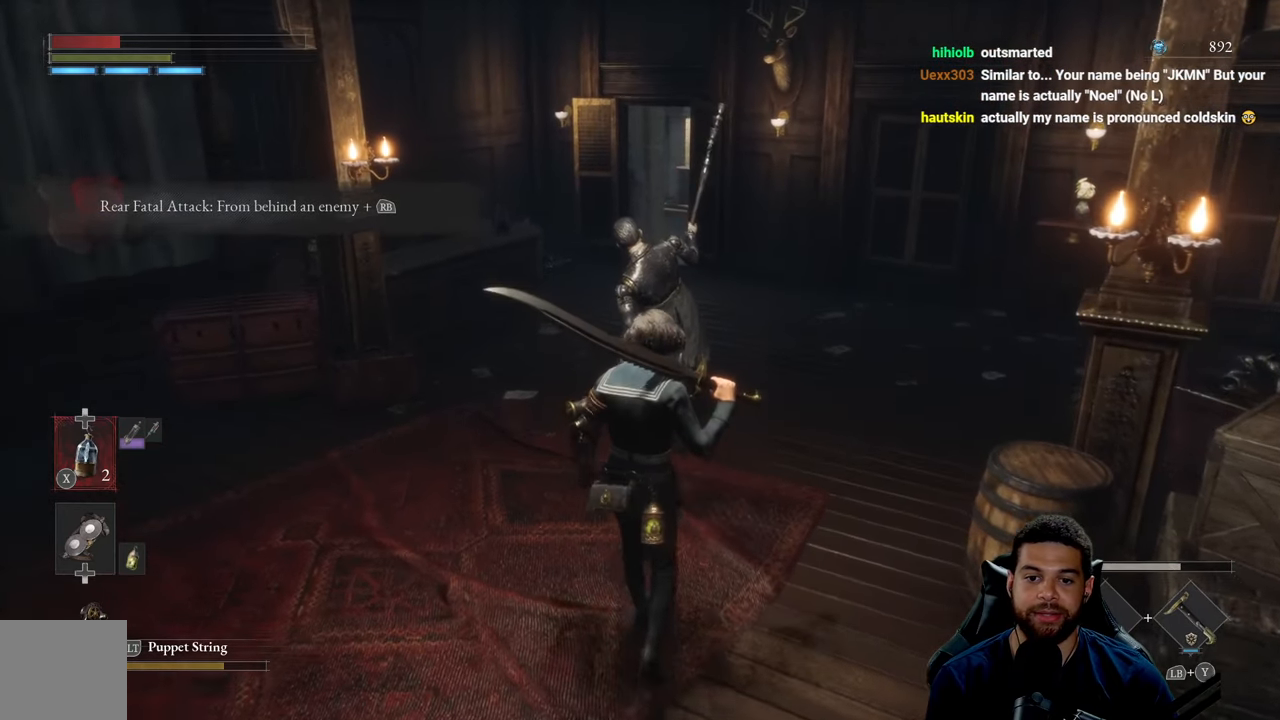
{"buttons": [], "left_stick": "center", "right_stick": "center", "events": [[333, "left_stick", "center"]]}
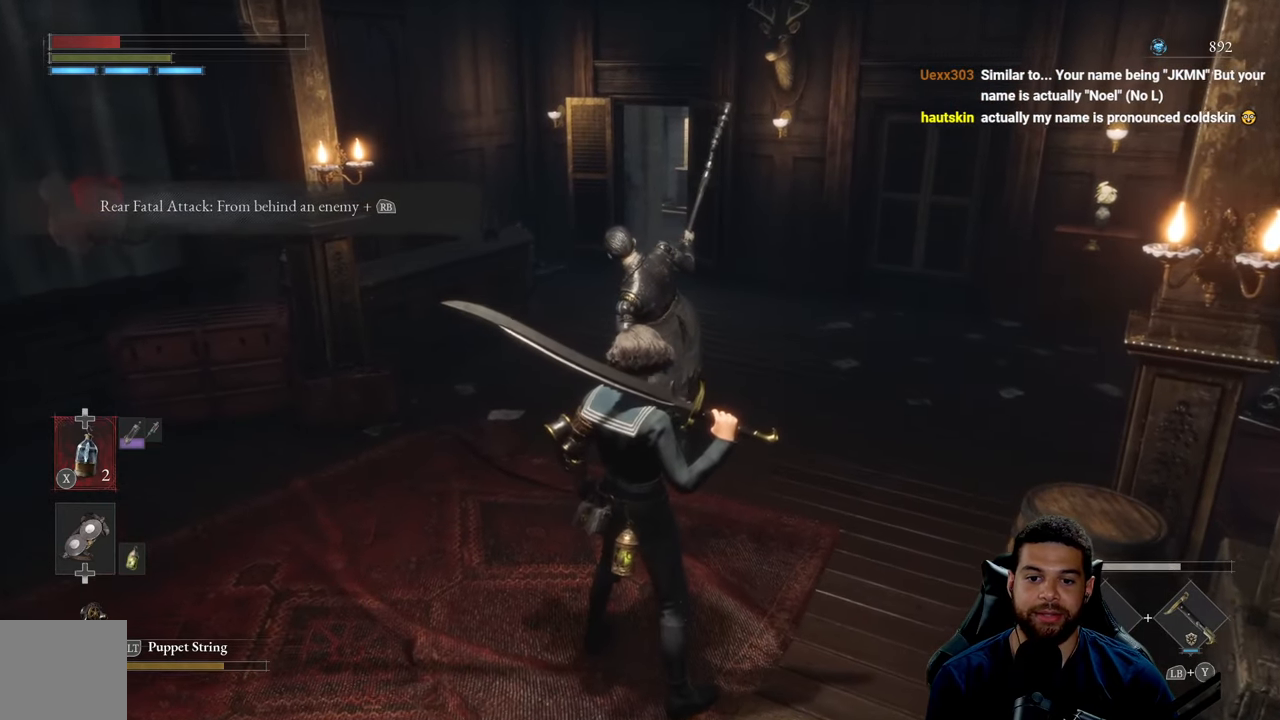
{"buttons": [], "left_stick": "center", "right_stick": "center", "events": []}